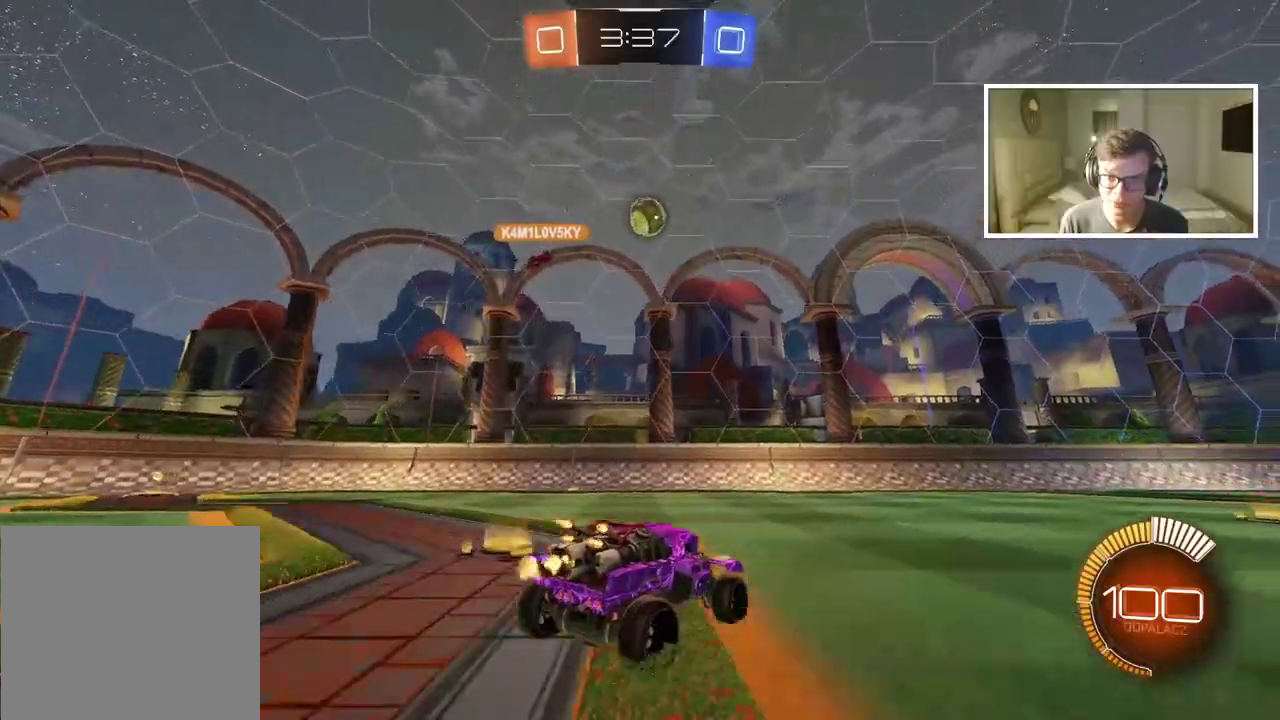
Gameplay with a controller (PlayStation layout); each line is a JSON object with the inputs held at the frame after it. "events" lists button and stick changes between this image and that frame as [ms after this image, input, new state], when the widget could be followed in between. Not read: L2 R2.
{"buttons": ["CIRCLE"], "left_stick": "down-right", "right_stick": "center", "events": [[467, "left_stick", "down-right"], [500, "CIRCLE", "down"]]}
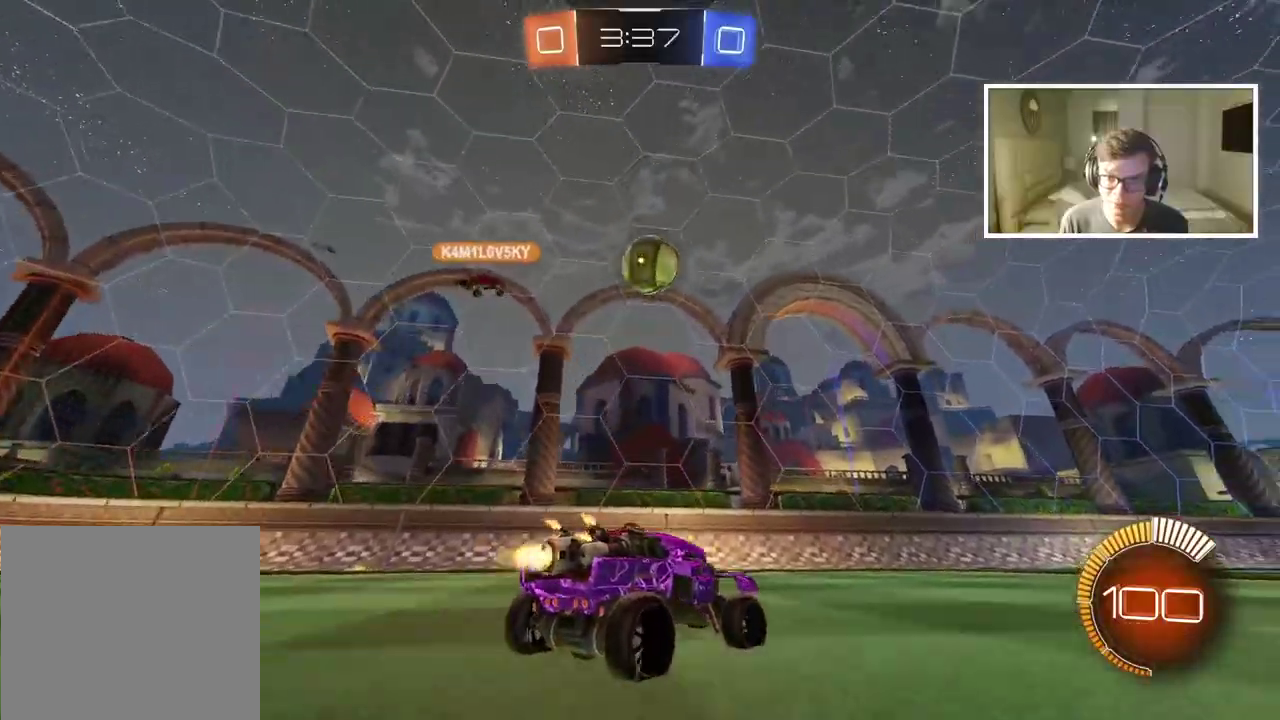
{"buttons": [], "left_stick": "center", "right_stick": "center", "events": [[67, "left_stick", "center"], [117, "CROSS", "down"], [150, "left_stick", "down"], [233, "left_stick", "center"], [283, "CIRCLE", "up"], [283, "CROSS", "up"]]}
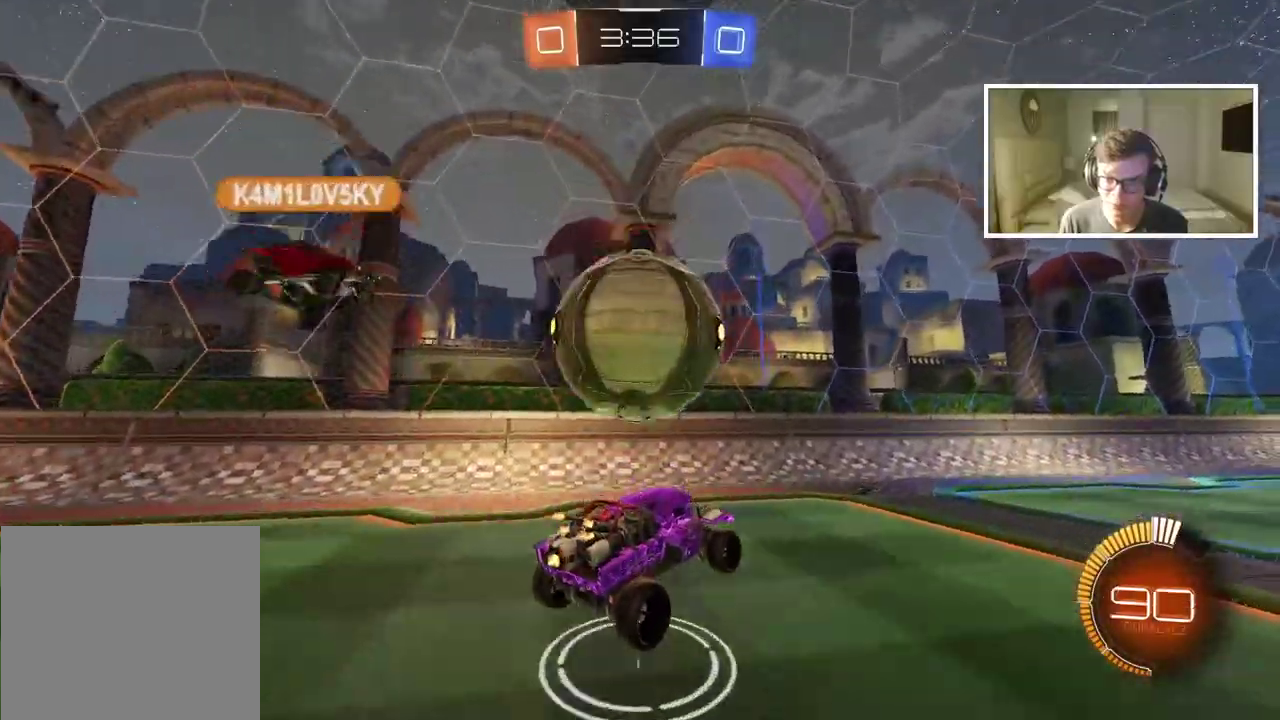
{"buttons": [], "left_stick": "down-left", "right_stick": "center", "events": [[267, "left_stick", "down-left"]]}
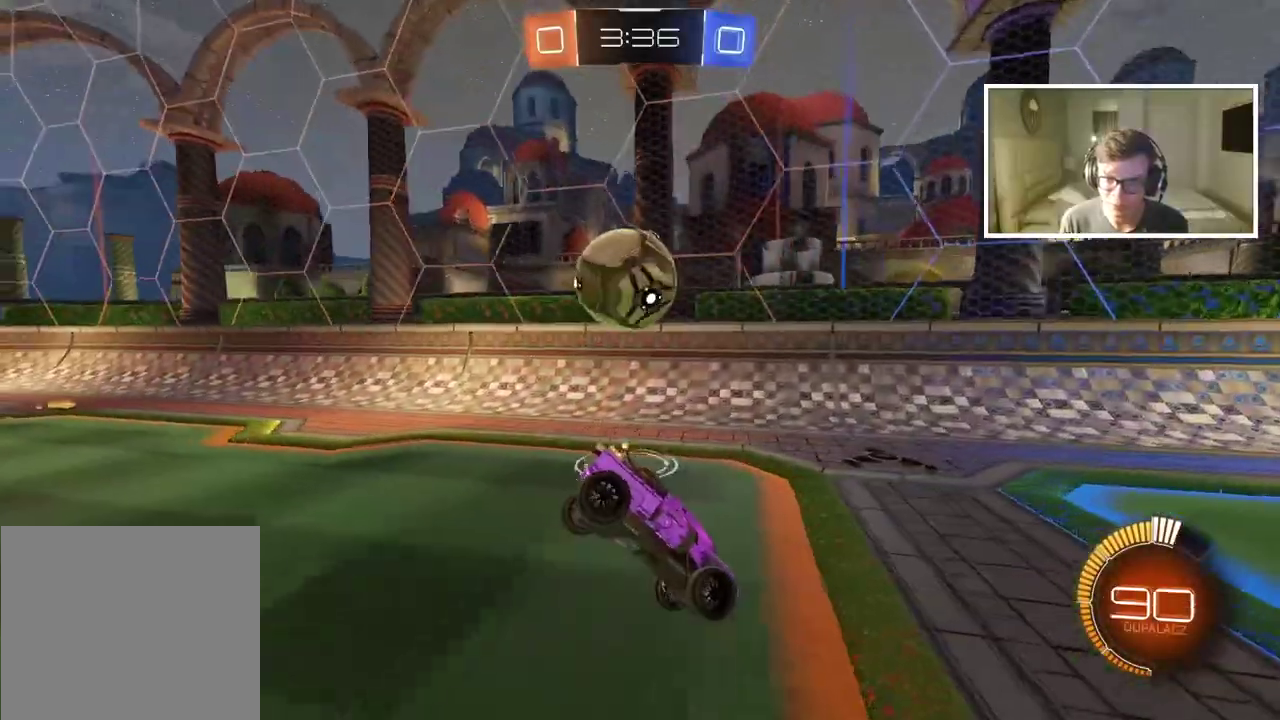
{"buttons": [], "left_stick": "center", "right_stick": "center", "events": [[200, "left_stick", "center"]]}
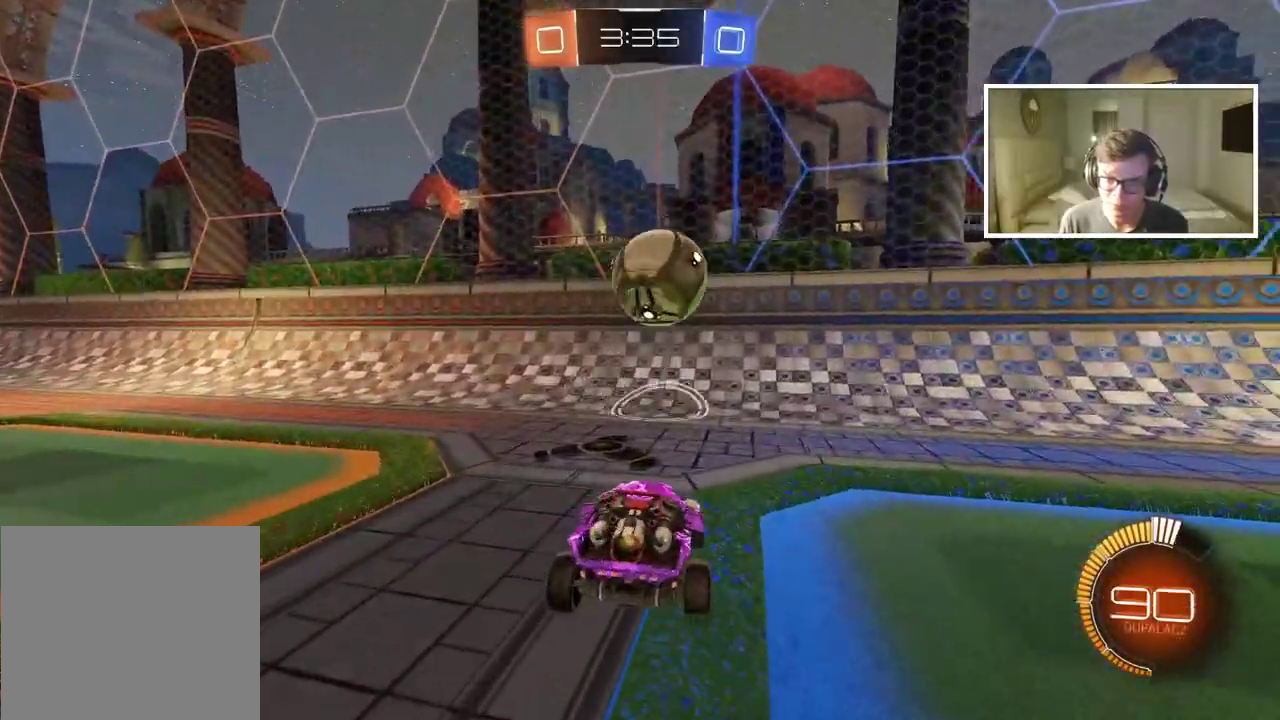
{"buttons": [], "left_stick": "right", "right_stick": "center", "events": [[117, "left_stick", "right"], [150, "CIRCLE", "down"], [317, "CIRCLE", "up"]]}
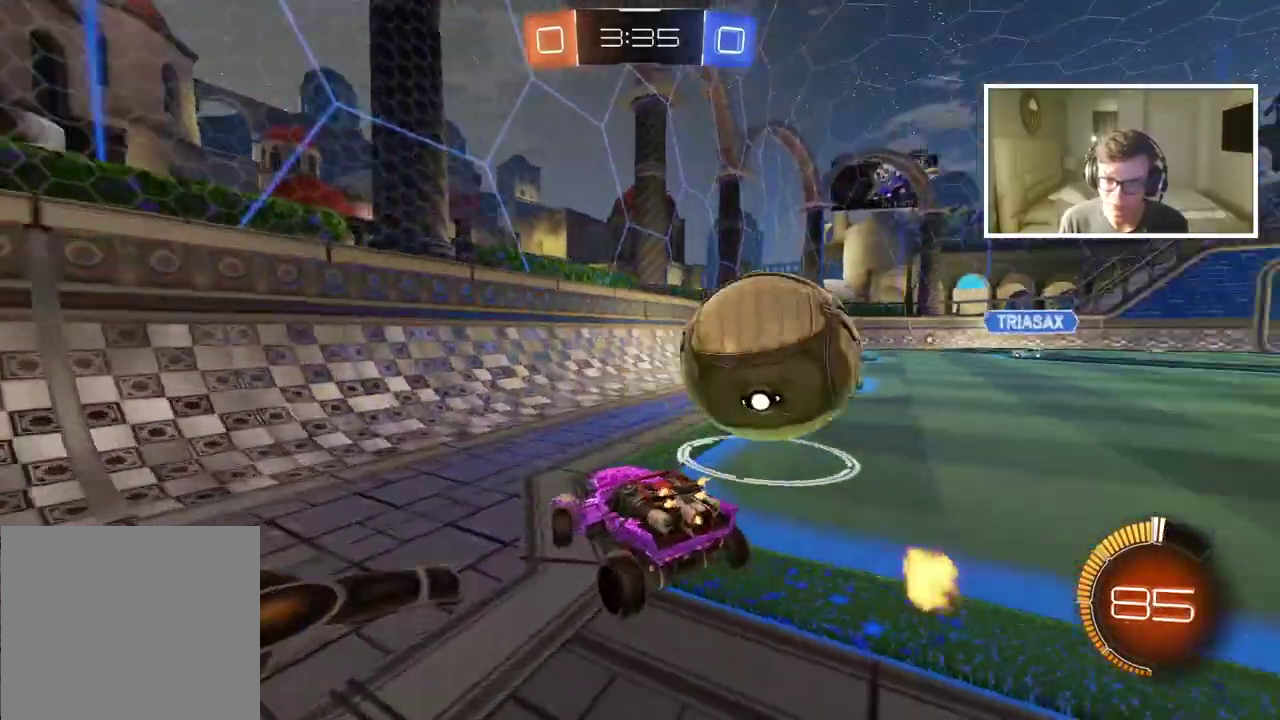
{"buttons": ["CIRCLE"], "left_stick": "right", "right_stick": "center", "events": [[450, "CIRCLE", "down"]]}
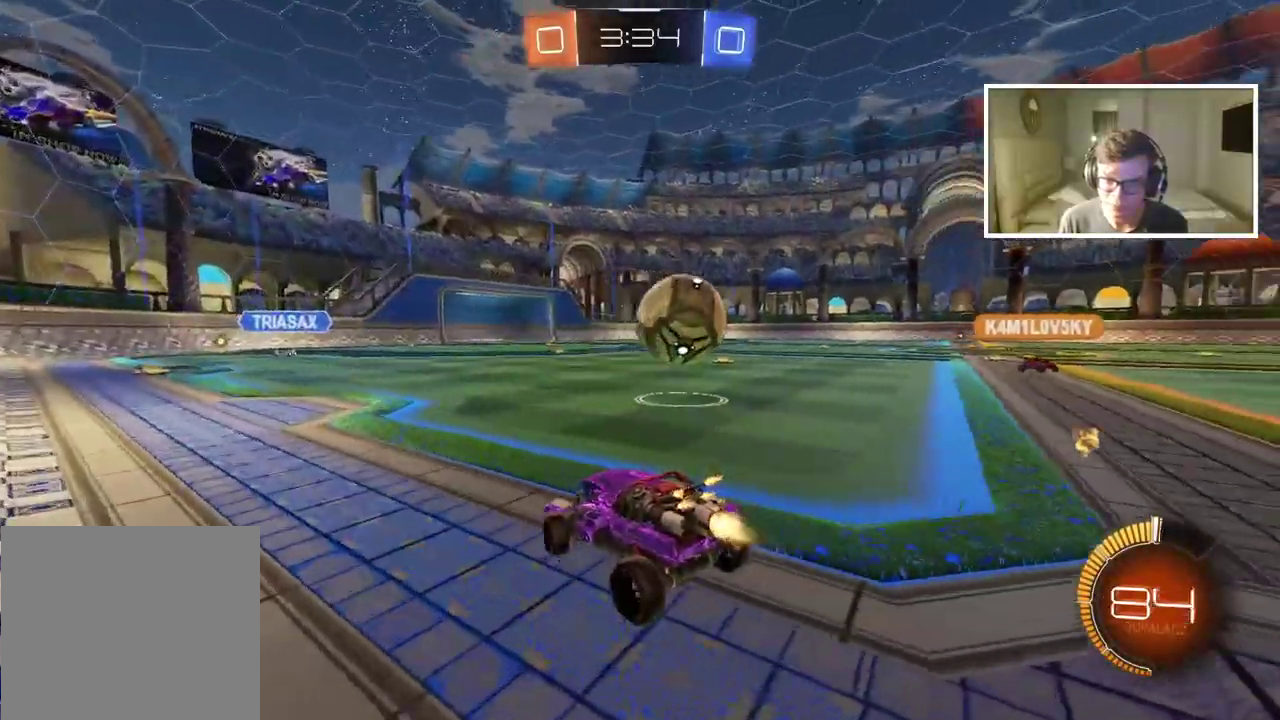
{"buttons": [], "left_stick": "center", "right_stick": "center", "events": [[267, "left_stick", "center"], [433, "CIRCLE", "up"]]}
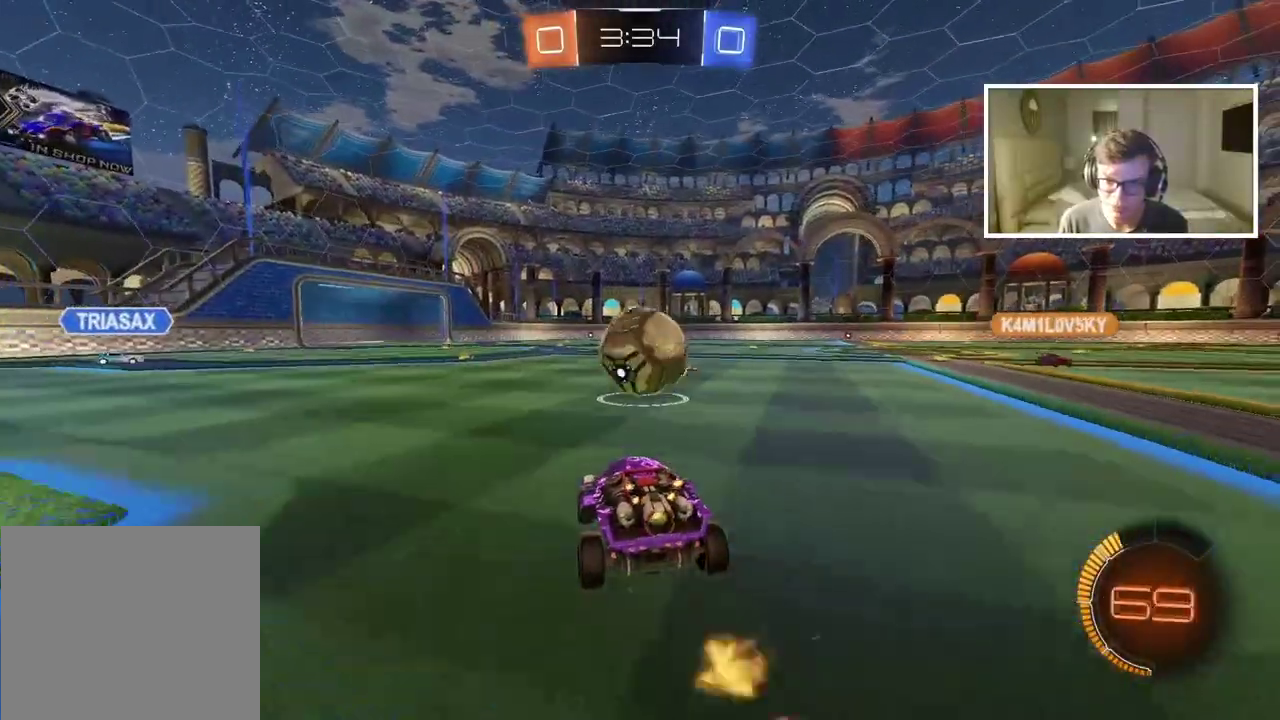
{"buttons": [], "left_stick": "right", "right_stick": "center", "events": [[350, "left_stick", "left"], [433, "left_stick", "center"], [500, "left_stick", "right"]]}
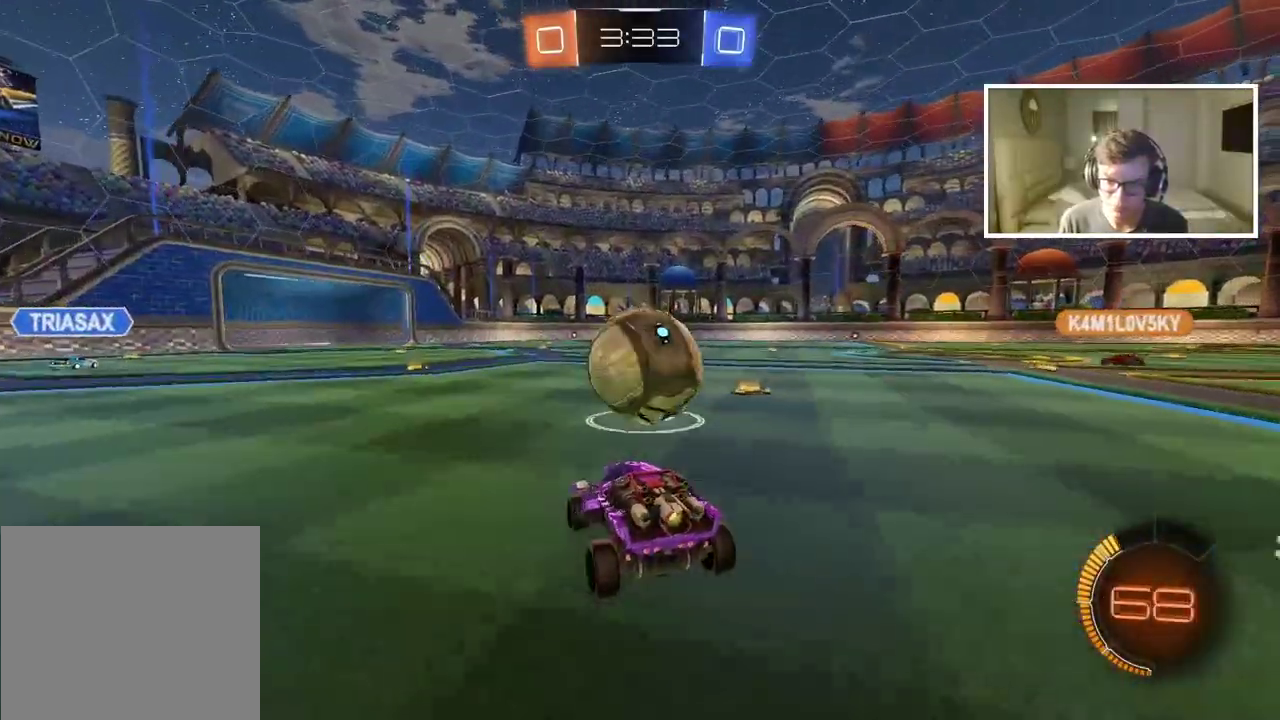
{"buttons": [], "left_stick": "center", "right_stick": "center", "events": [[83, "left_stick", "center"], [150, "CIRCLE", "down"], [333, "CIRCLE", "up"]]}
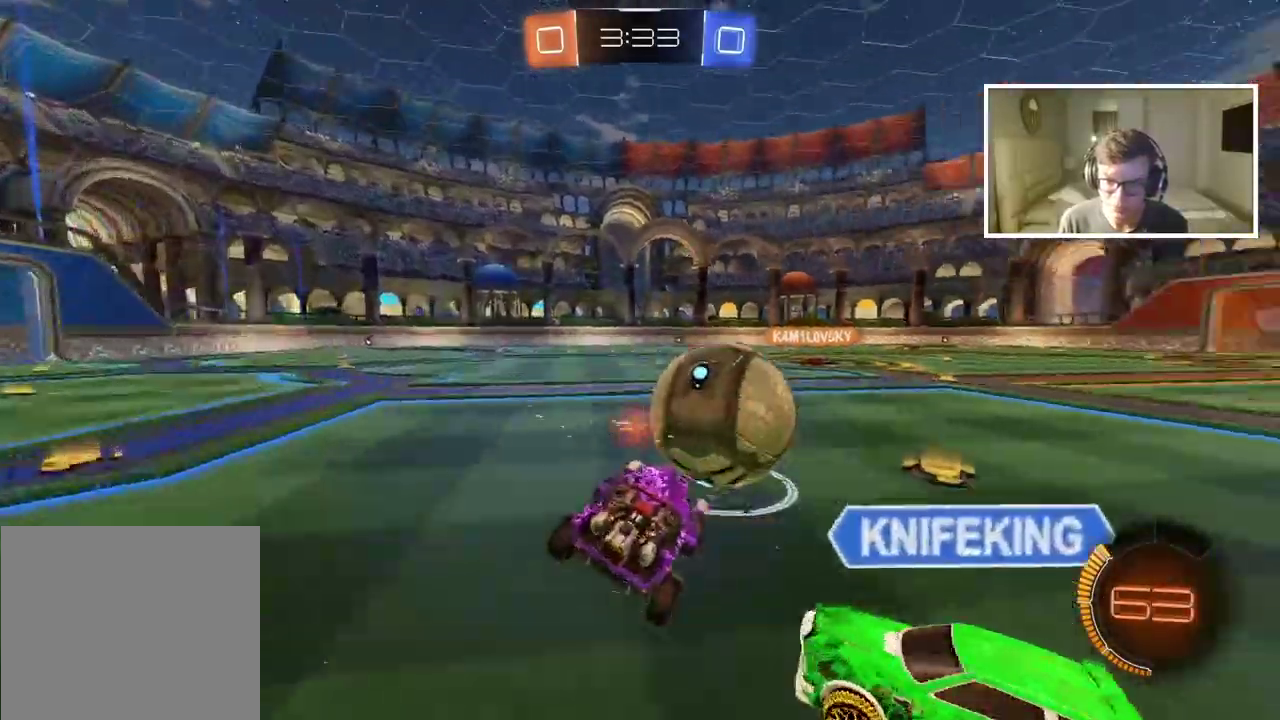
{"buttons": [], "left_stick": "left", "right_stick": "center", "events": [[250, "CIRCLE", "down"], [250, "left_stick", "left"], [317, "CIRCLE", "up"]]}
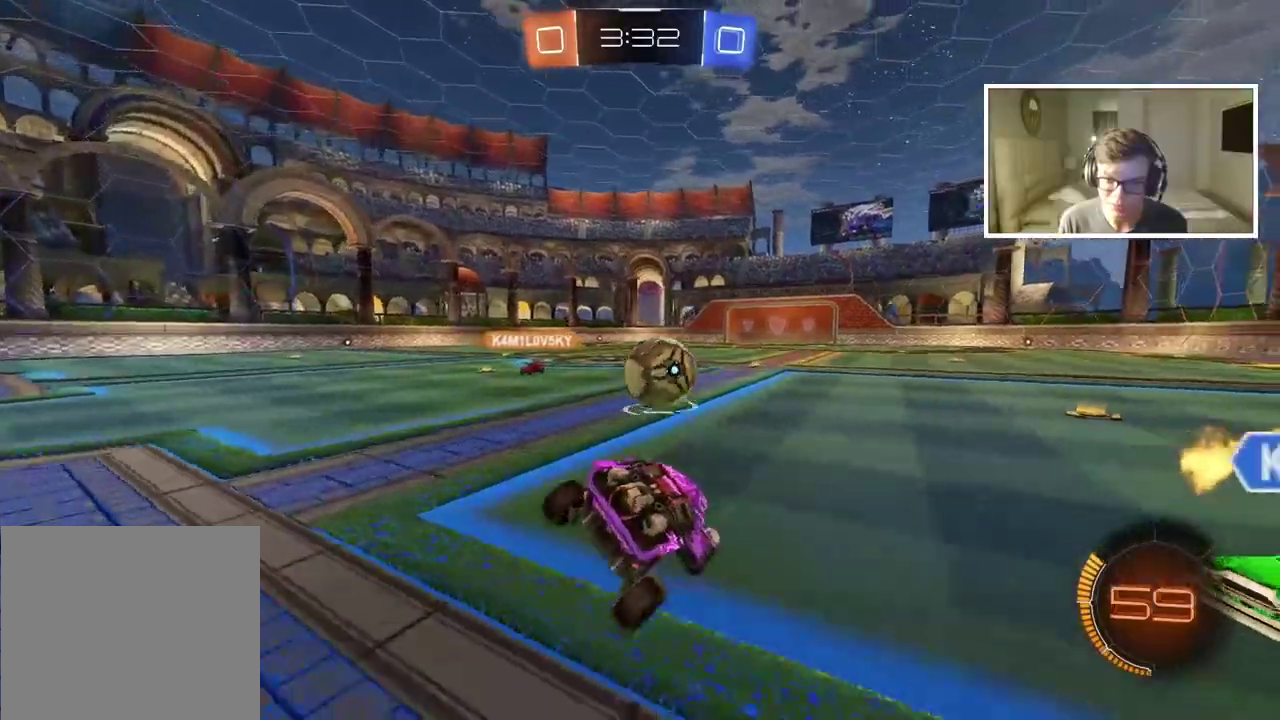
{"buttons": [], "left_stick": "center", "right_stick": "center", "events": [[67, "left_stick", "center"]]}
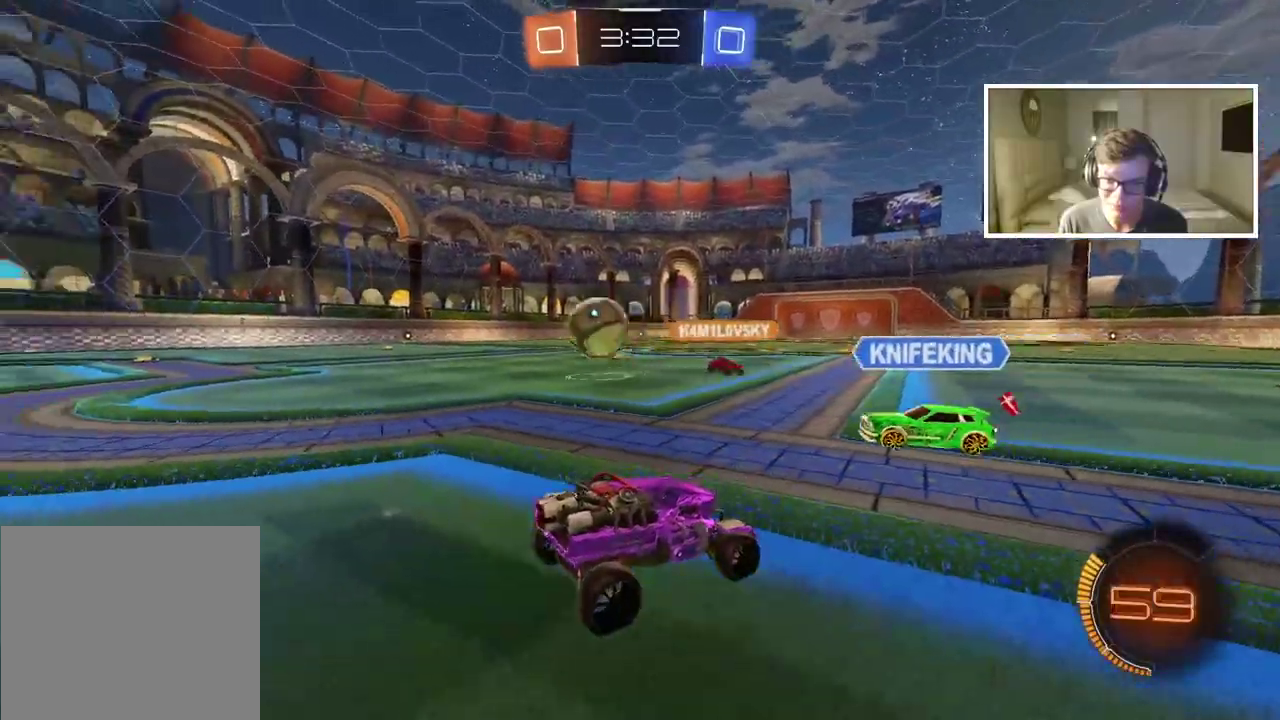
{"buttons": [], "left_stick": "left", "right_stick": "center", "events": [[200, "left_stick", "left"]]}
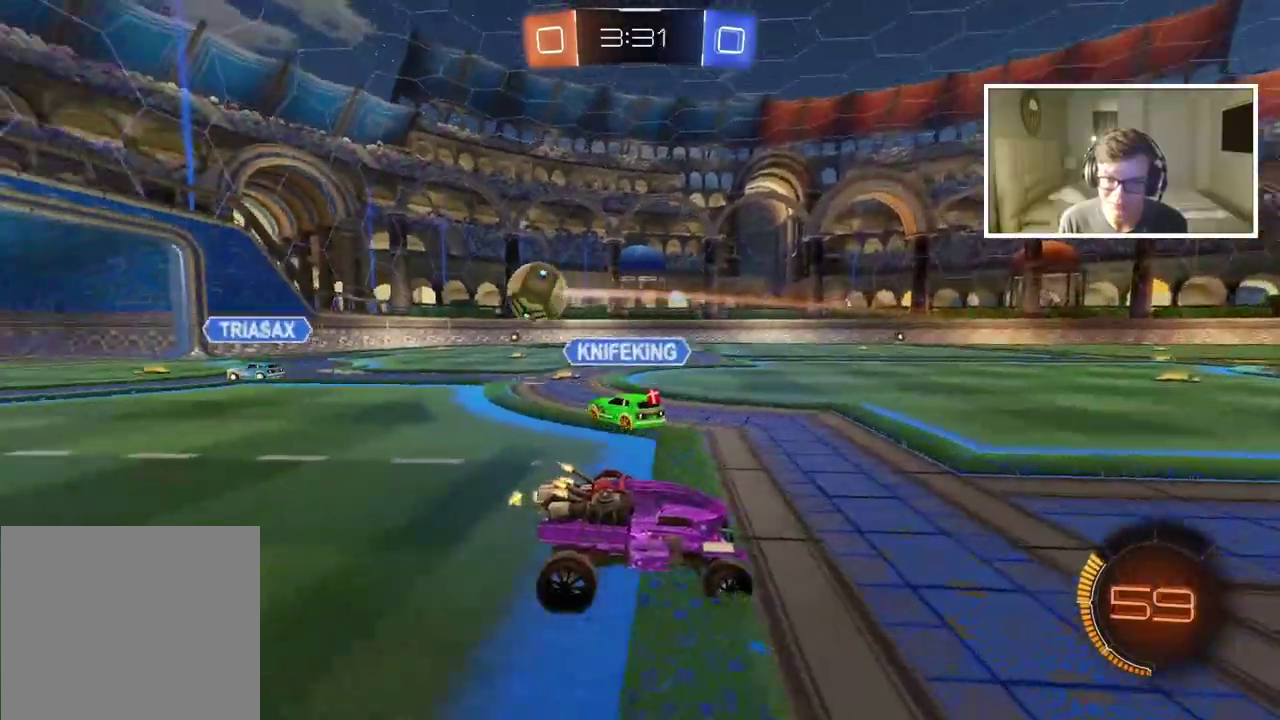
{"buttons": [], "left_stick": "center", "right_stick": "center", "events": [[100, "left_stick", "center"], [317, "left_stick", "left"], [400, "left_stick", "center"]]}
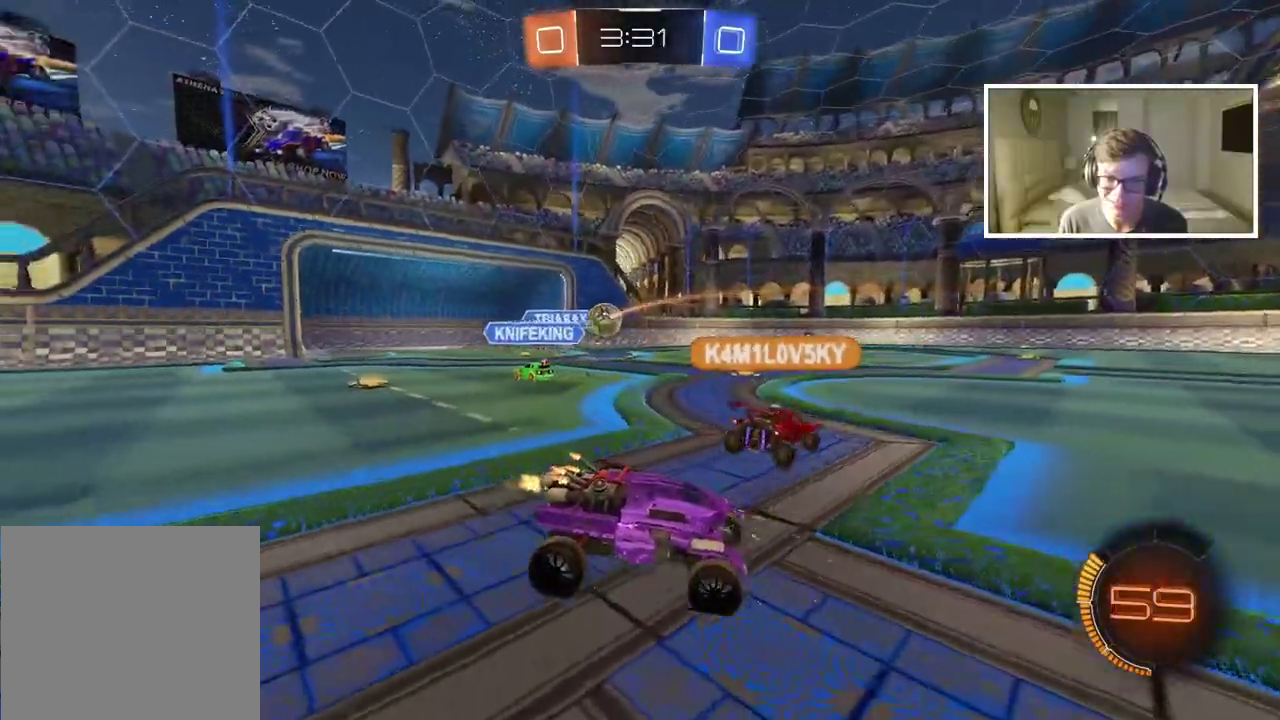
{"buttons": [], "left_stick": "up", "right_stick": "center", "events": [[400, "left_stick", "up"], [450, "CROSS", "down"], [500, "CROSS", "up"]]}
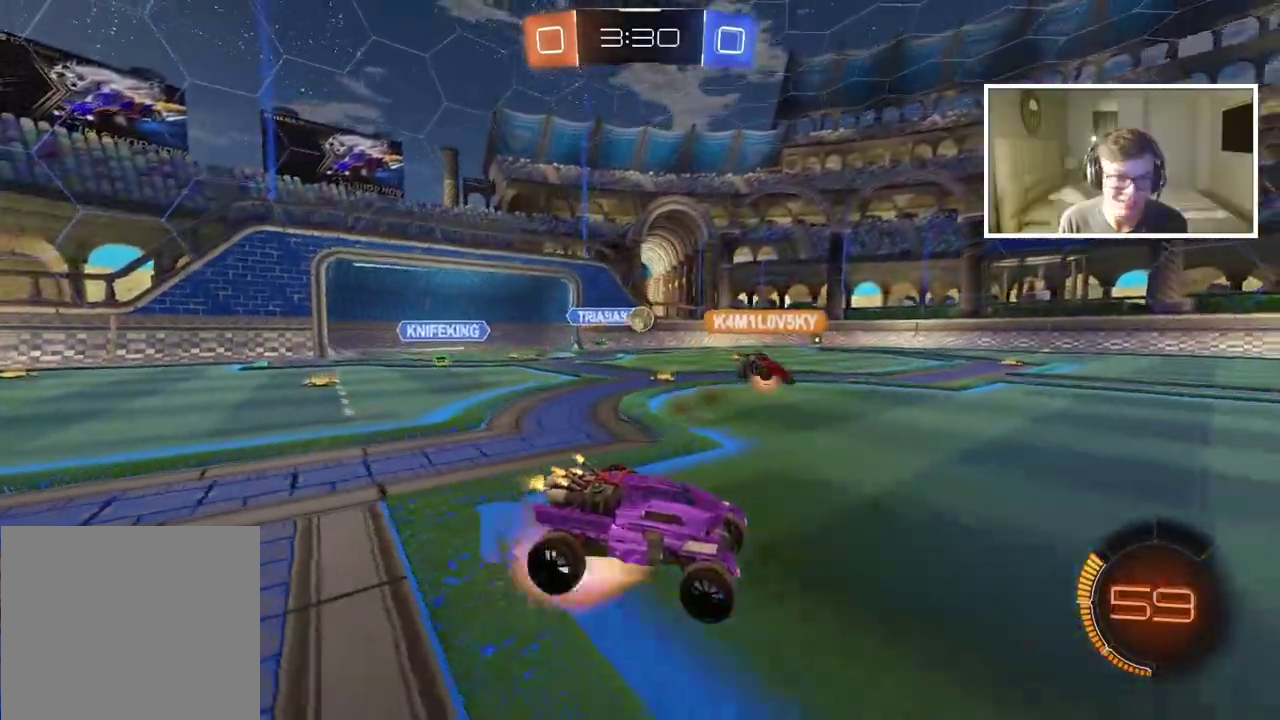
{"buttons": [], "left_stick": "center", "right_stick": "center", "events": [[67, "CROSS", "down"], [183, "CROSS", "up"], [233, "left_stick", "center"]]}
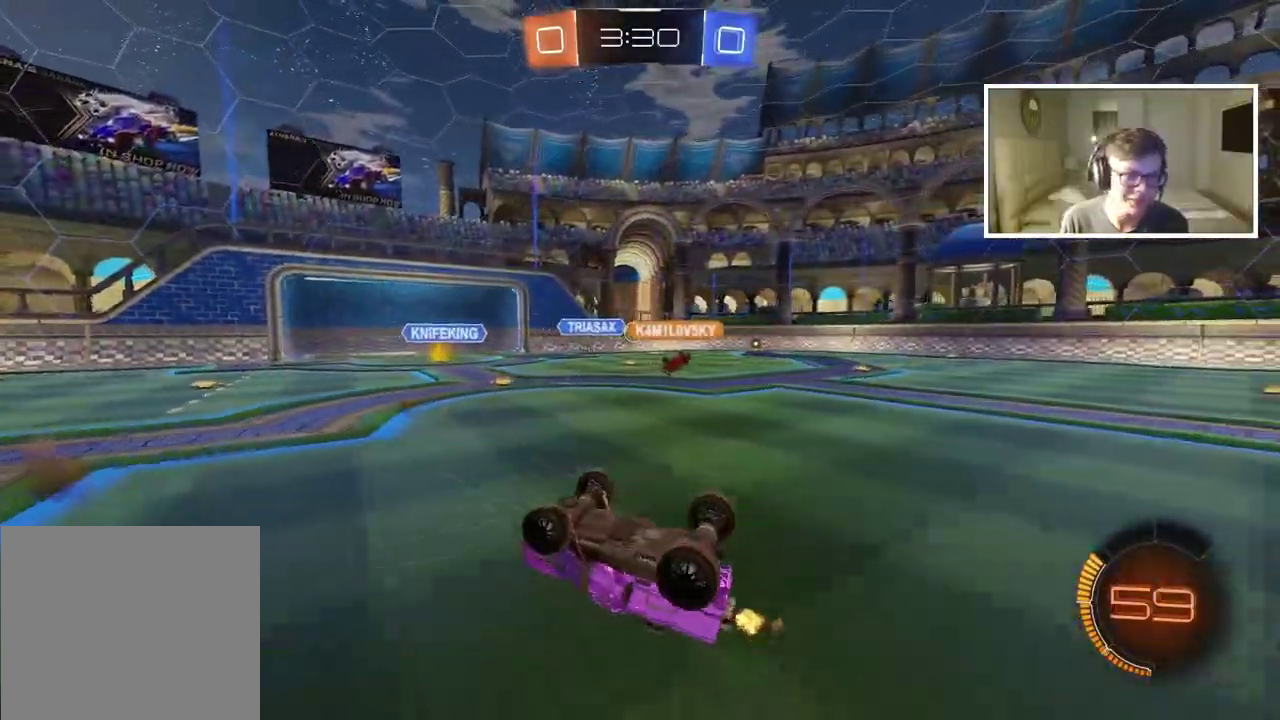
{"buttons": [], "left_stick": "center", "right_stick": "center", "events": []}
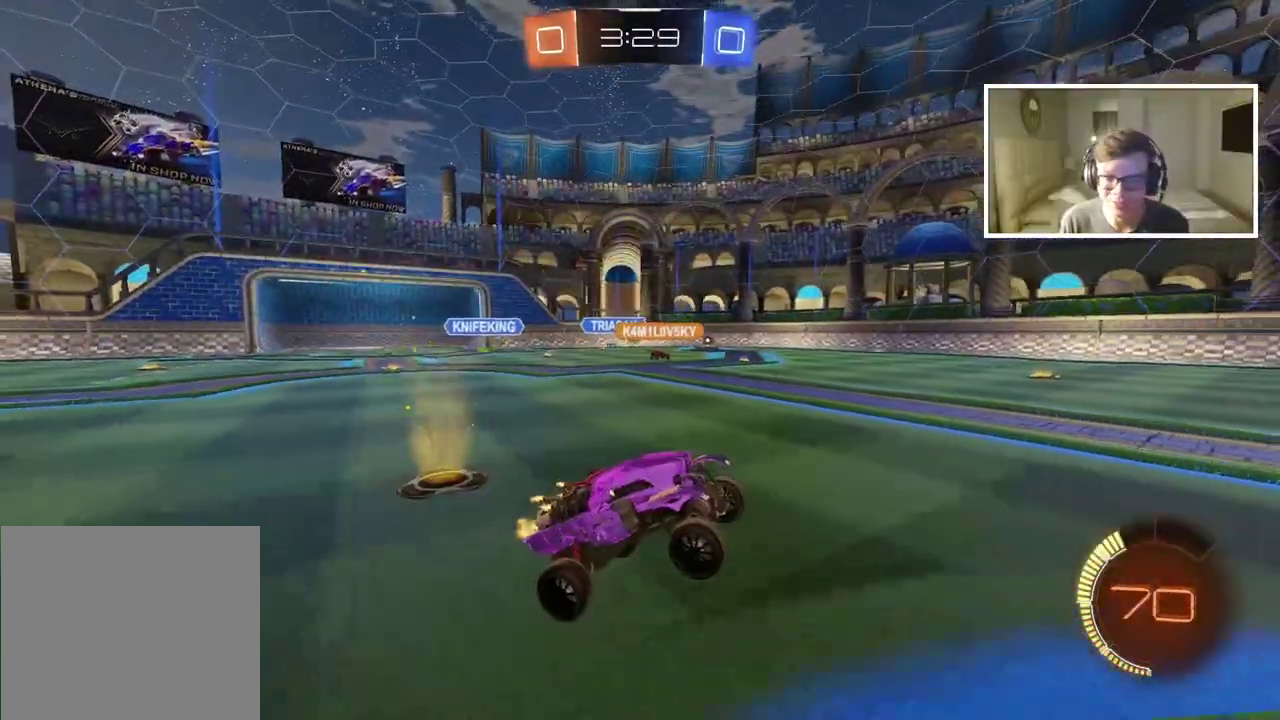
{"buttons": [], "left_stick": "left", "right_stick": "center", "events": [[117, "left_stick", "left"]]}
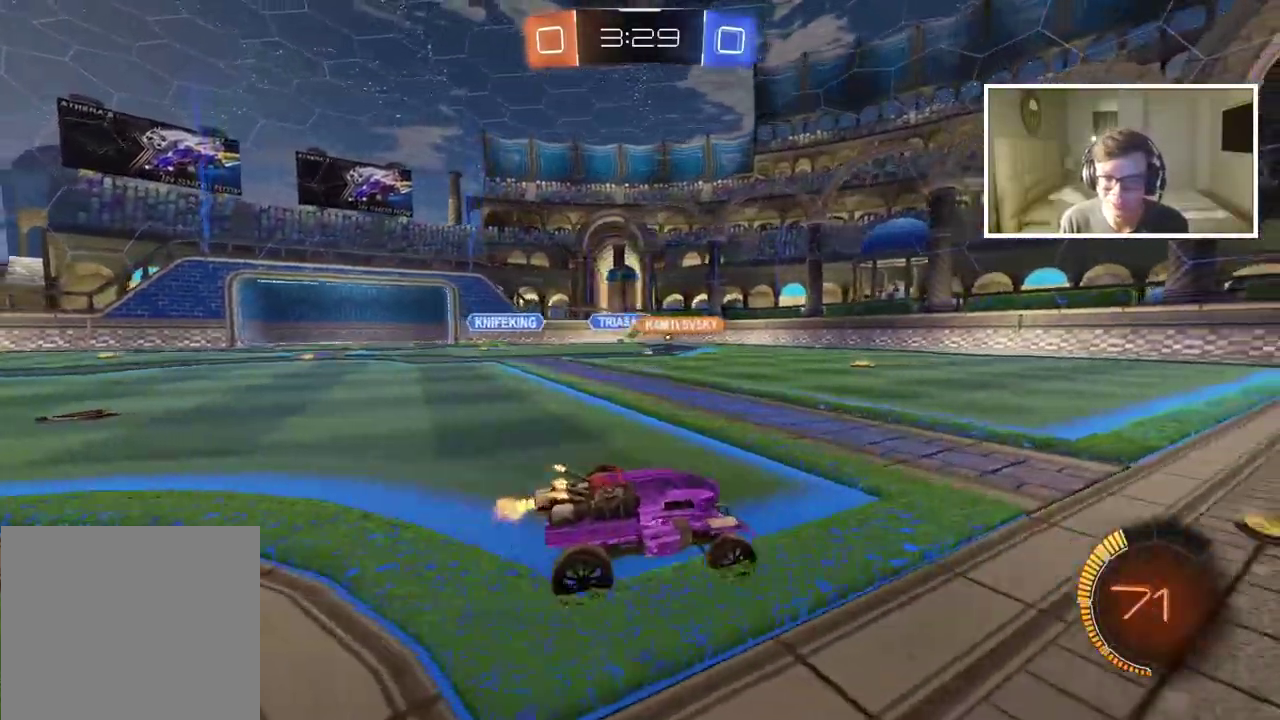
{"buttons": [], "left_stick": "center", "right_stick": "center", "events": [[17, "left_stick", "center"]]}
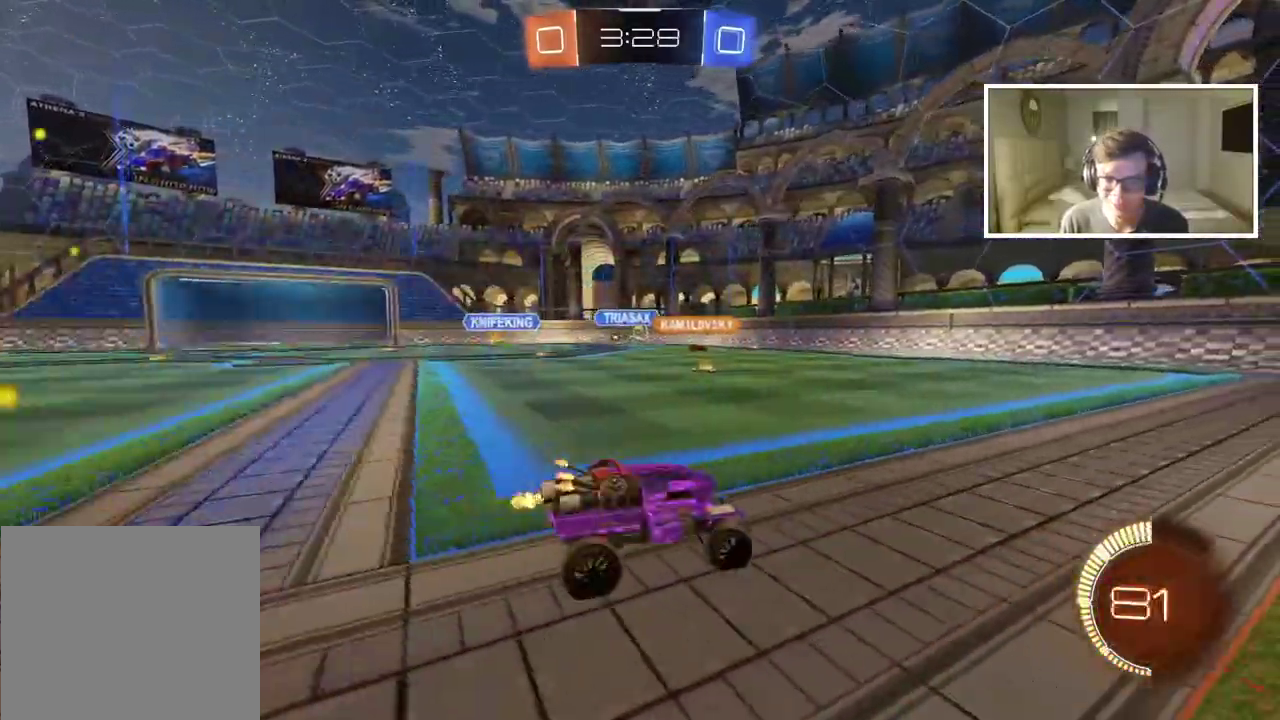
{"buttons": [], "left_stick": "center", "right_stick": "center", "events": []}
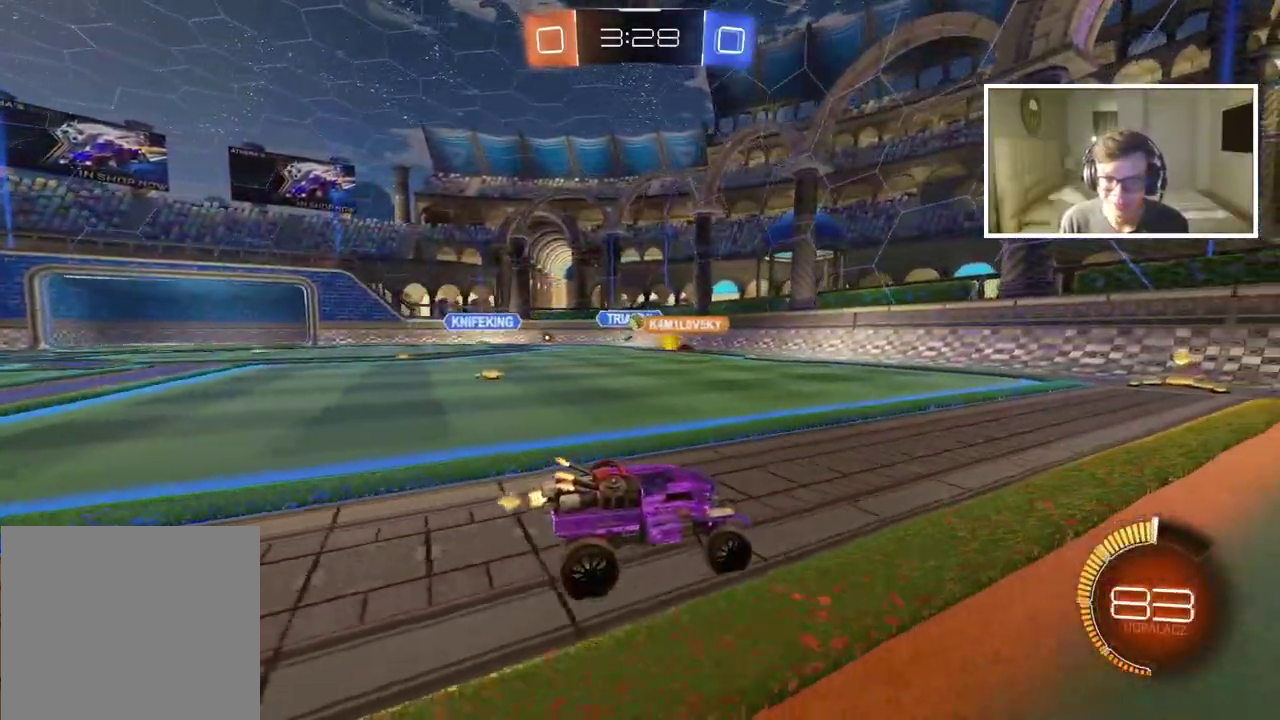
{"buttons": [], "left_stick": "center", "right_stick": "center", "events": []}
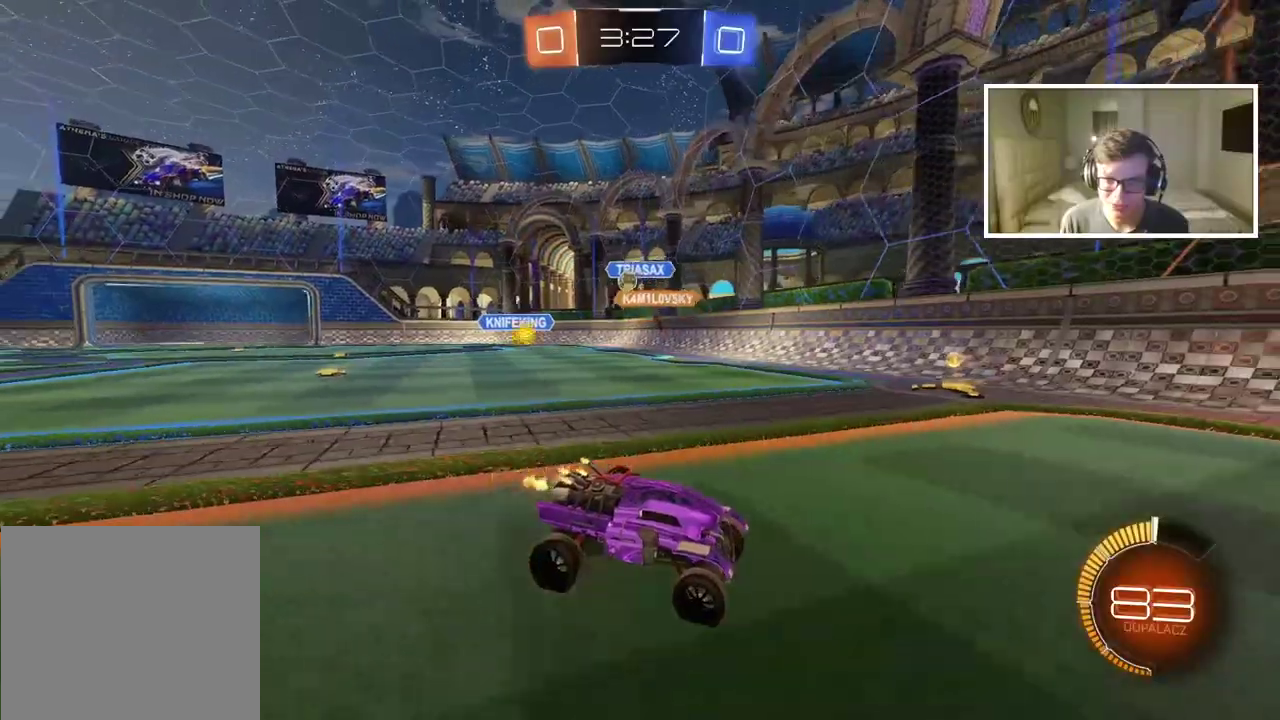
{"buttons": ["CIRCLE"], "left_stick": "center", "right_stick": "center", "events": [[17, "CIRCLE", "down"], [100, "TRIANGLE", "down"], [233, "TRIANGLE", "up"], [233, "left_stick", "right"], [367, "left_stick", "center"]]}
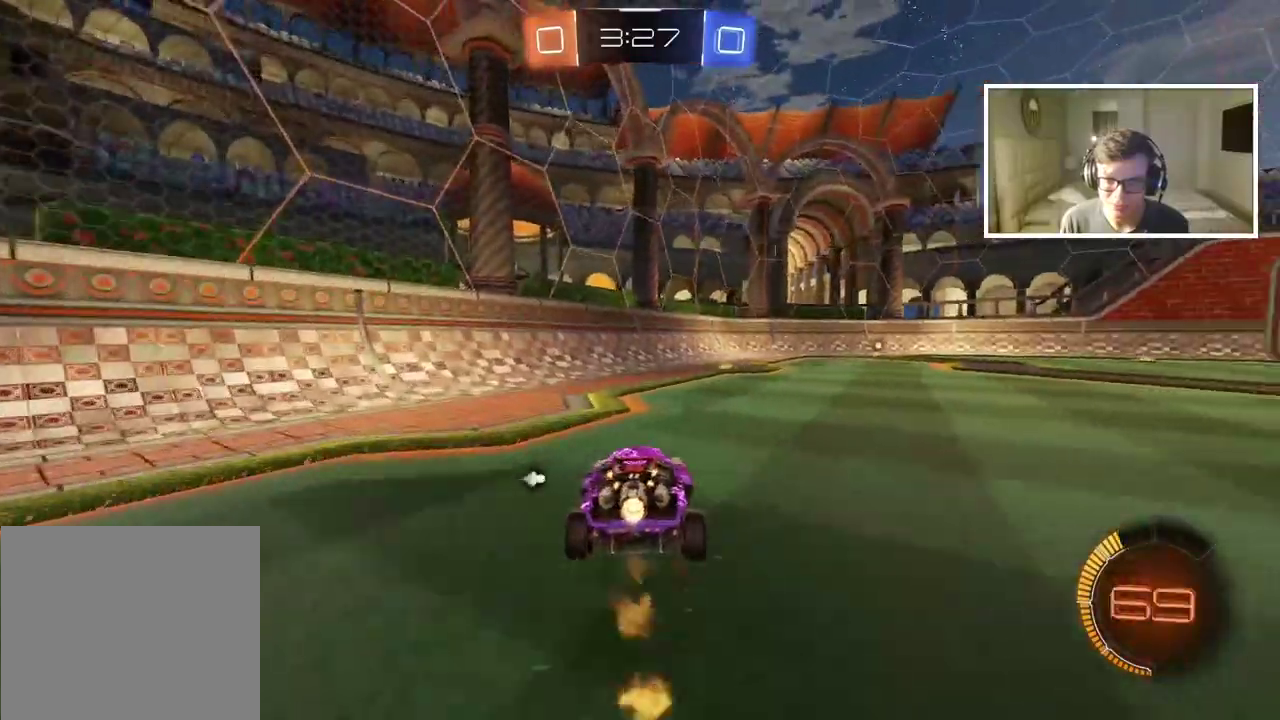
{"buttons": ["CIRCLE"], "left_stick": "right", "right_stick": "center", "events": [[67, "left_stick", "right"], [250, "left_stick", "center"], [450, "left_stick", "right"]]}
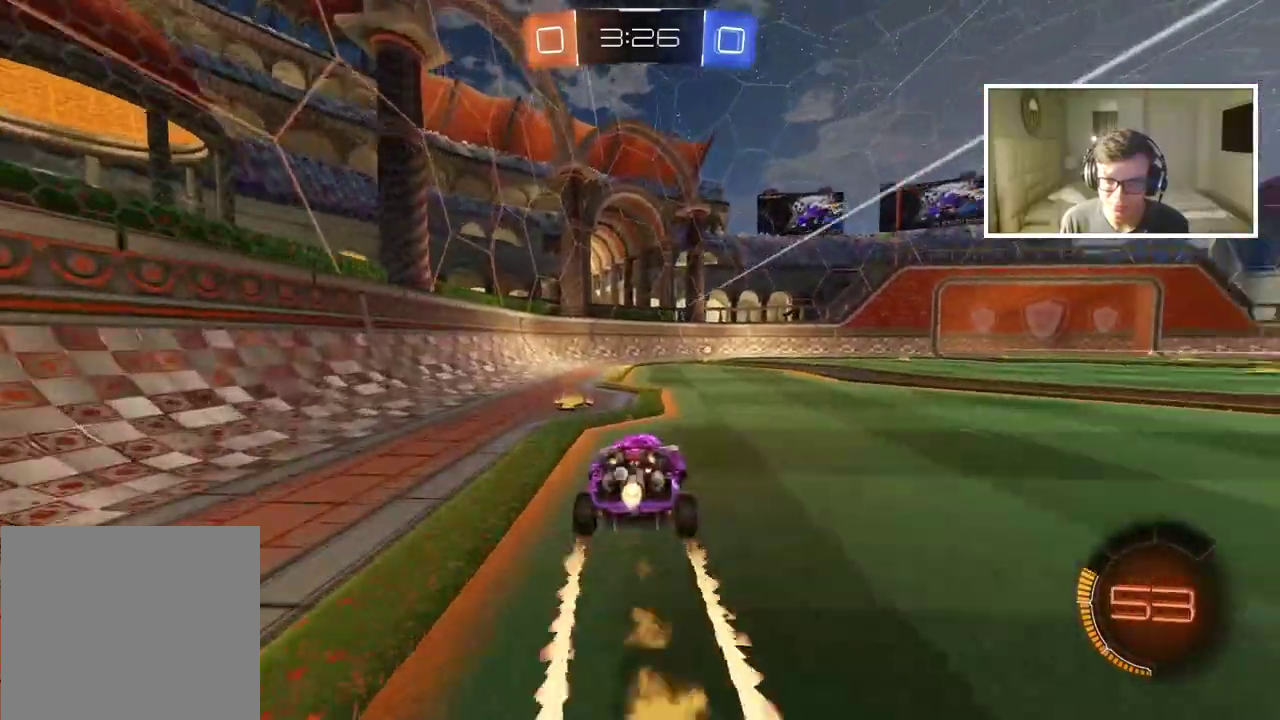
{"buttons": [], "left_stick": "center", "right_stick": "center", "events": [[17, "left_stick", "center"], [50, "TRIANGLE", "down"], [150, "TRIANGLE", "up"], [217, "CIRCLE", "up"]]}
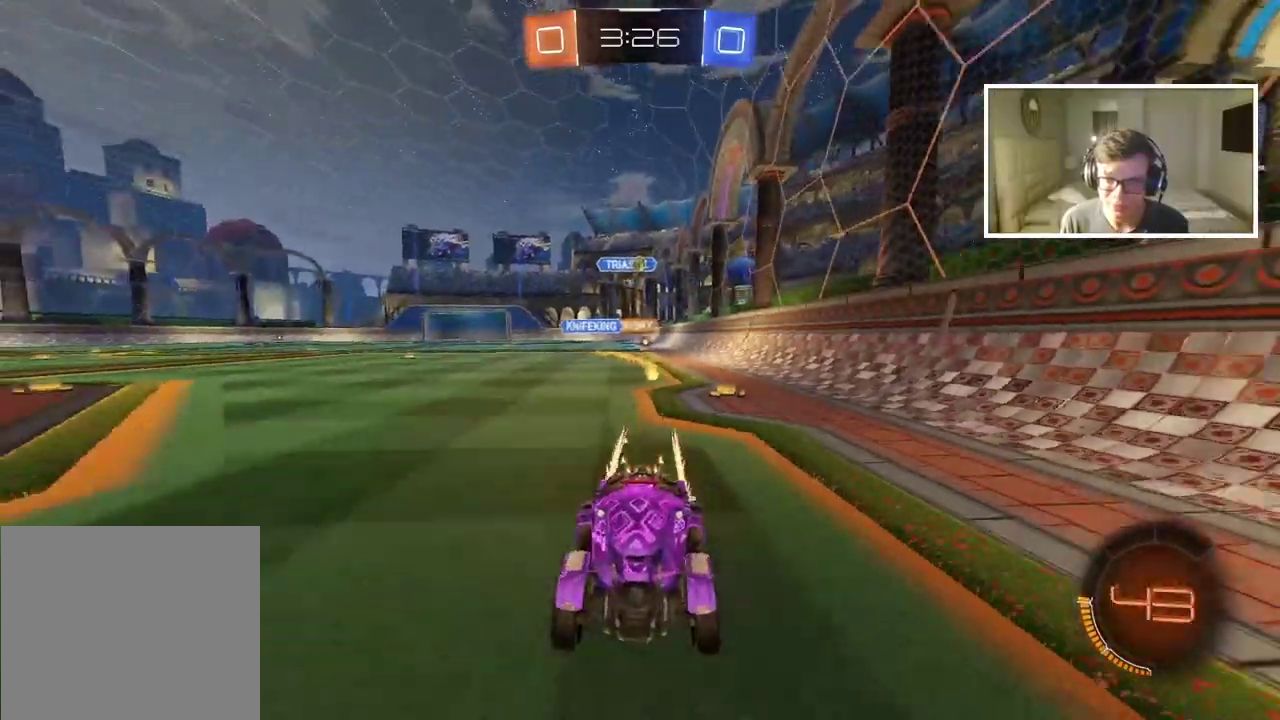
{"buttons": [], "left_stick": "center", "right_stick": "center", "events": [[50, "left_stick", "right"], [467, "left_stick", "center"]]}
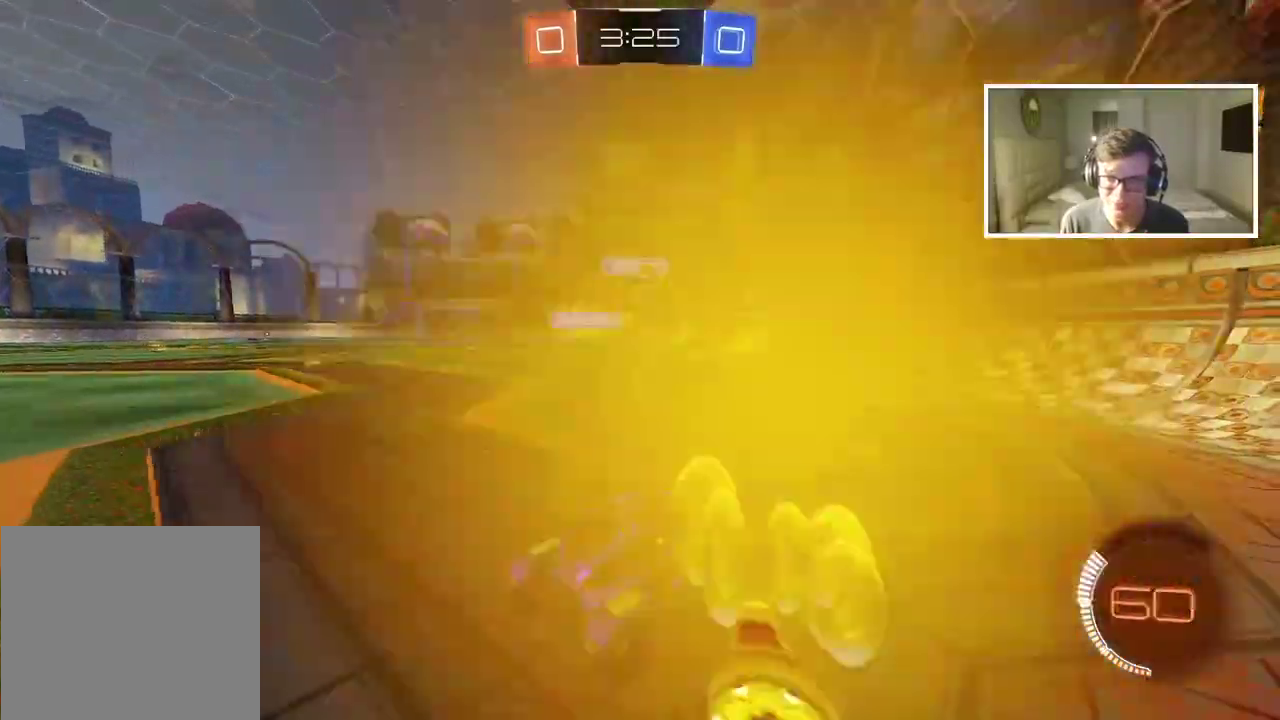
{"buttons": [], "left_stick": "left", "right_stick": "center", "events": [[117, "left_stick", "left"]]}
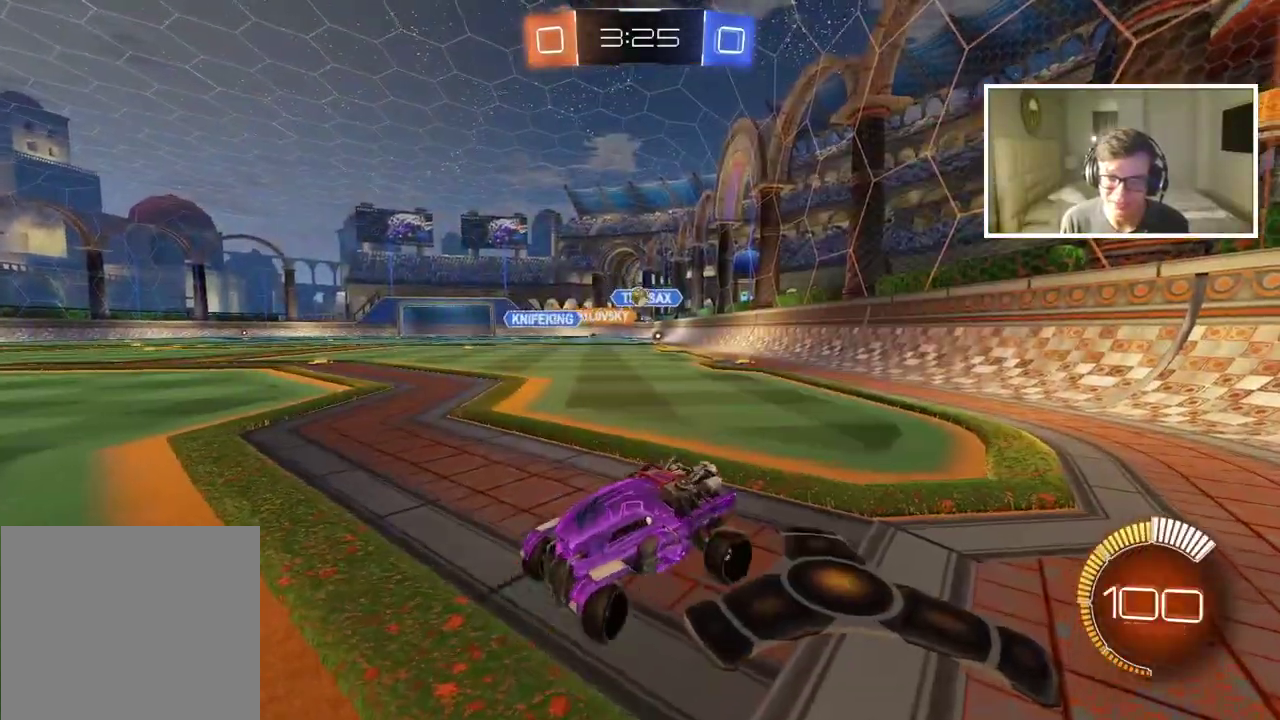
{"buttons": [], "left_stick": "center", "right_stick": "center", "events": [[167, "left_stick", "center"]]}
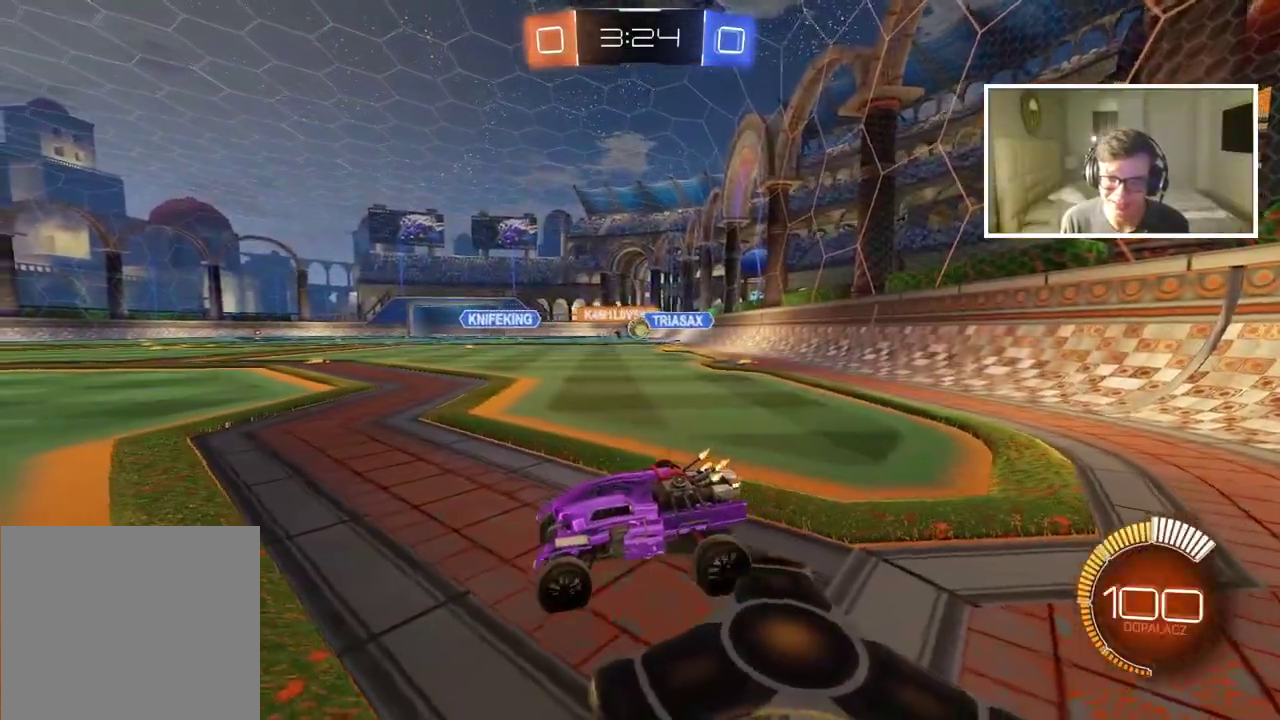
{"buttons": [], "left_stick": "center", "right_stick": "center", "events": [[67, "left_stick", "left"], [500, "left_stick", "center"]]}